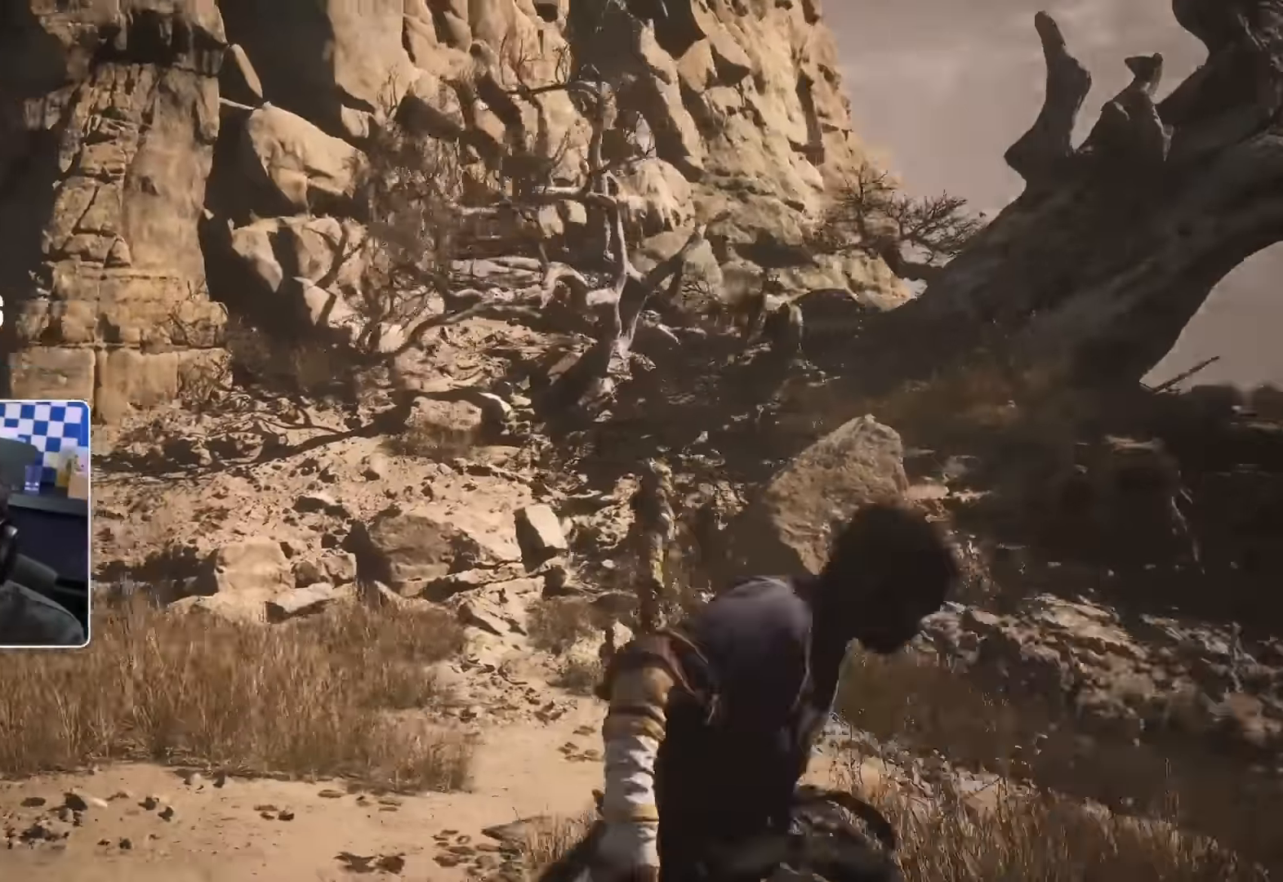
Gameplay with a controller (PlayStation layout); each line is a JSON object with the inputs held at the frame after it. "events" lists button and stick changes between this image and that frame as [ms after this image, input, new state], when the widget could be followed in between. Not read: L3 R2.
{"buttons": [], "left_stick": "up-right", "right_stick": "center"}
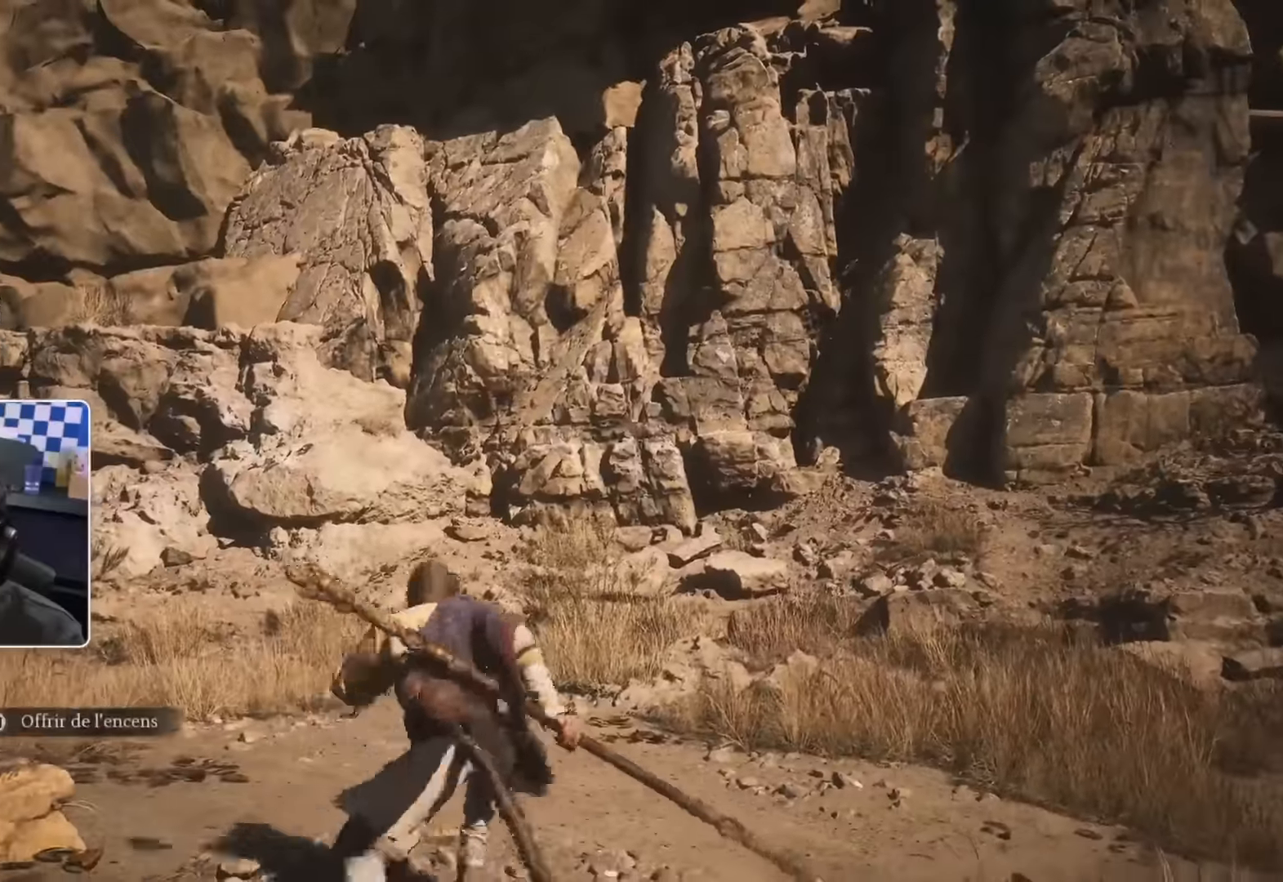
{"buttons": [], "left_stick": "up", "right_stick": "center", "events": [[84, "right_stick", "up-left"], [200, "left_stick", "up"], [234, "right_stick", "center"]]}
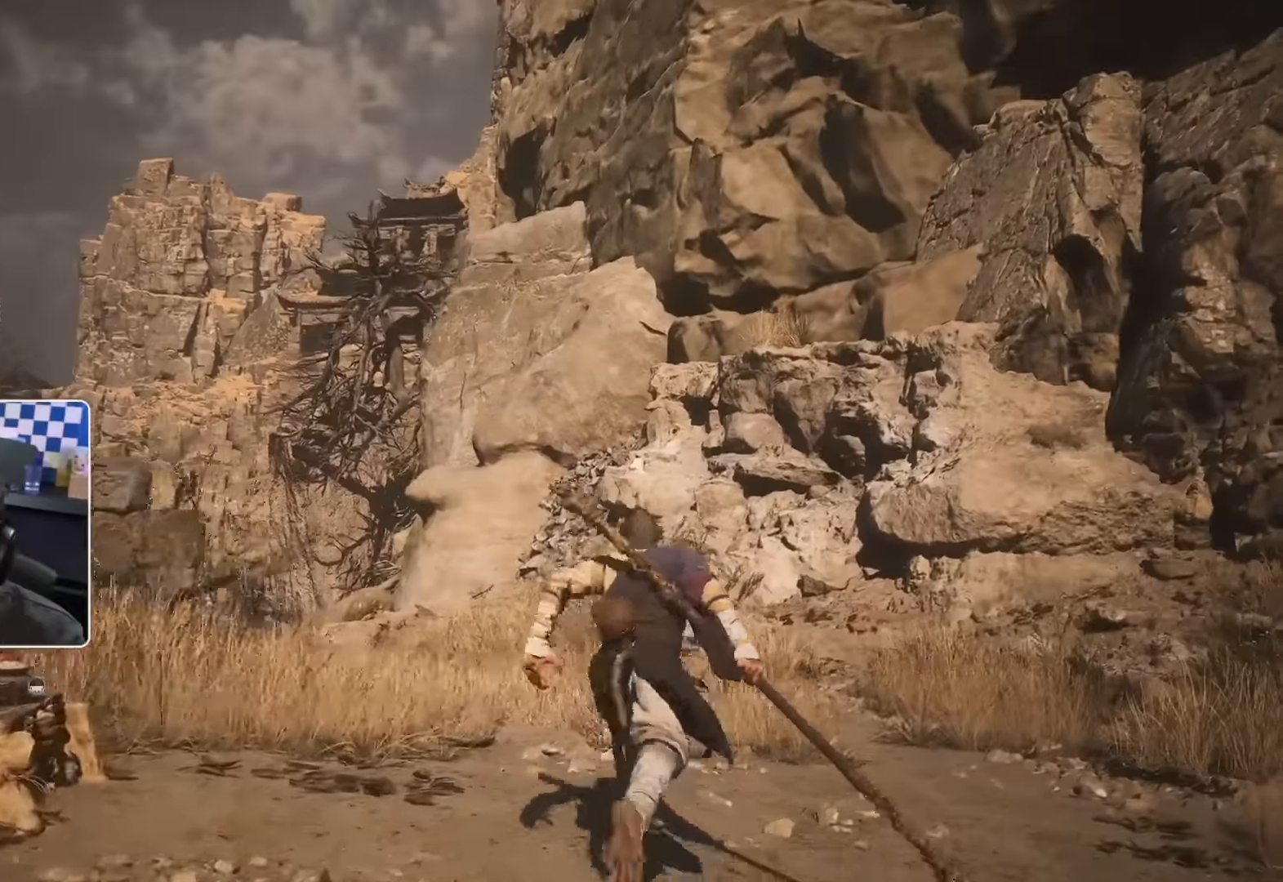
{"buttons": [], "left_stick": "center", "right_stick": "down-left", "events": [[284, "right_stick", "down-left"], [417, "left_stick", "center"]]}
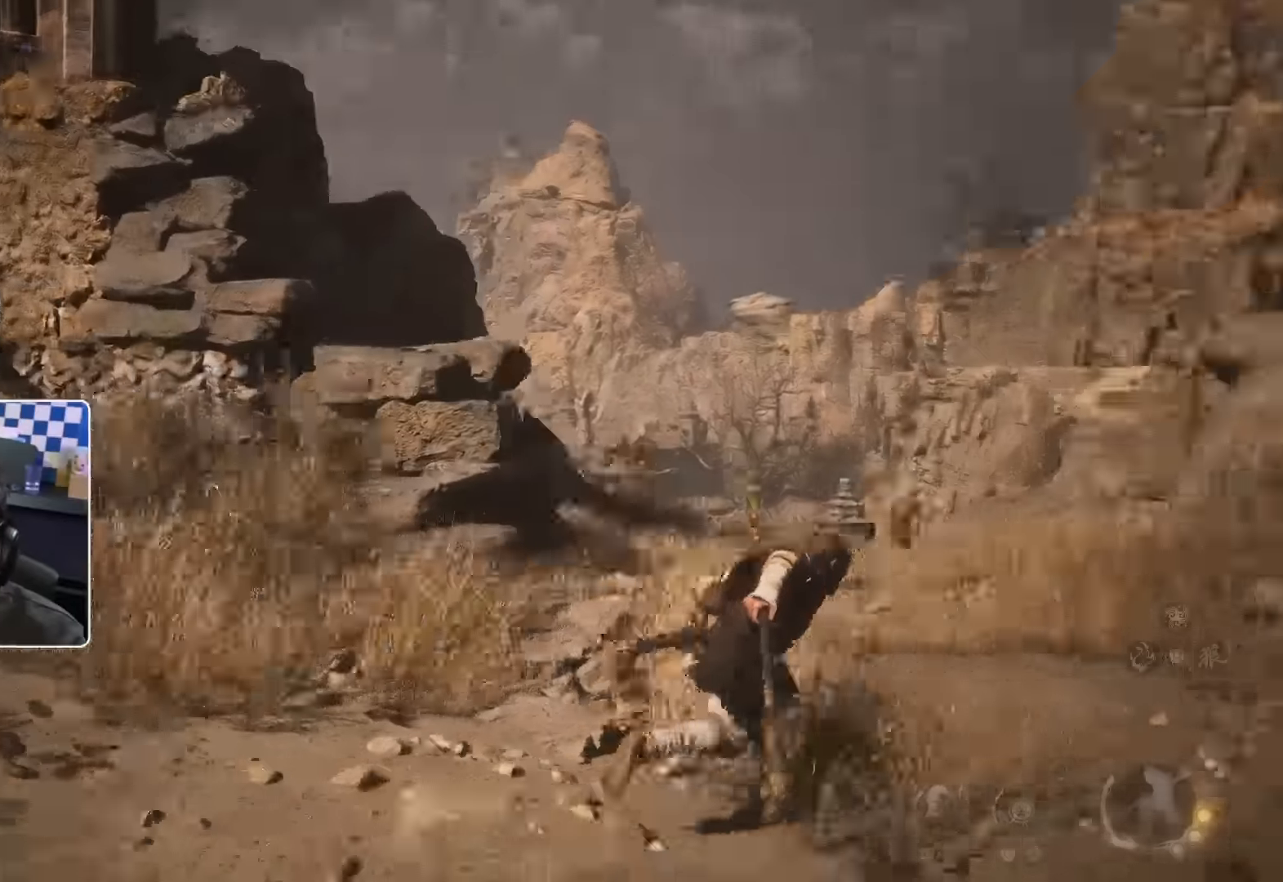
{"buttons": [], "left_stick": "up", "right_stick": "center"}
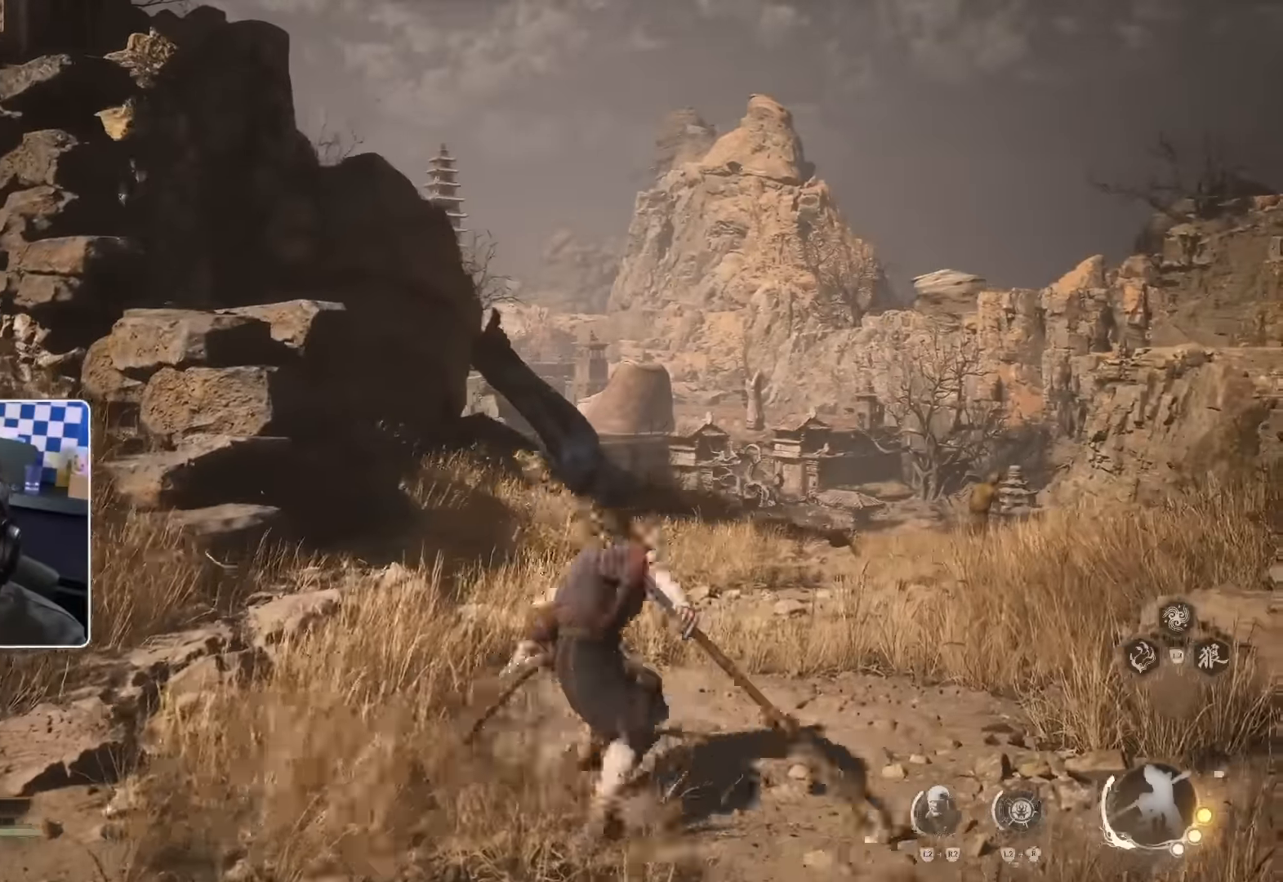
{"buttons": ["CROSS"], "left_stick": "up-left", "right_stick": "center", "events": [[117, "left_stick", "up-left"], [334, "CROSS", "down"]]}
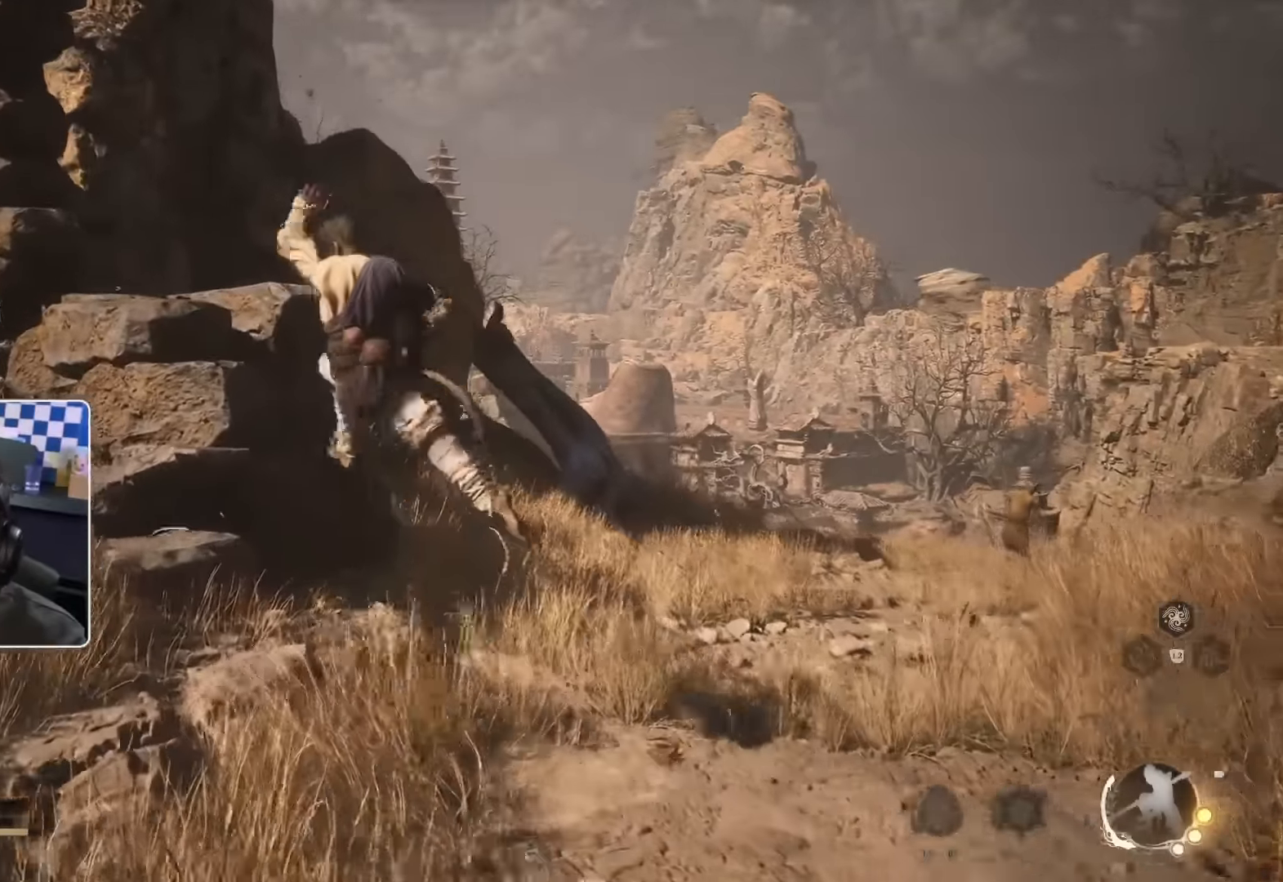
{"buttons": [], "left_stick": "up-right", "right_stick": "center"}
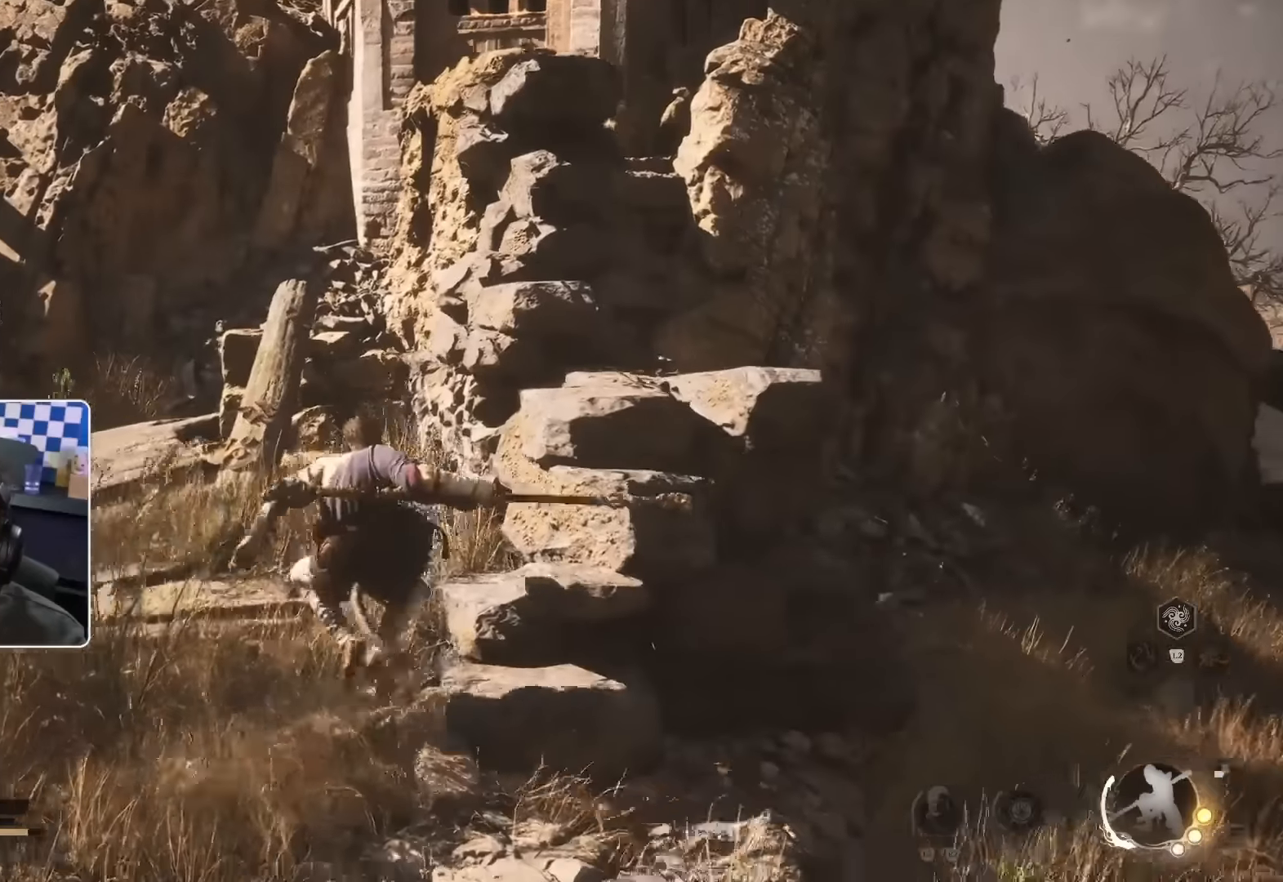
{"buttons": ["CROSS"], "left_stick": "up-right", "right_stick": "center"}
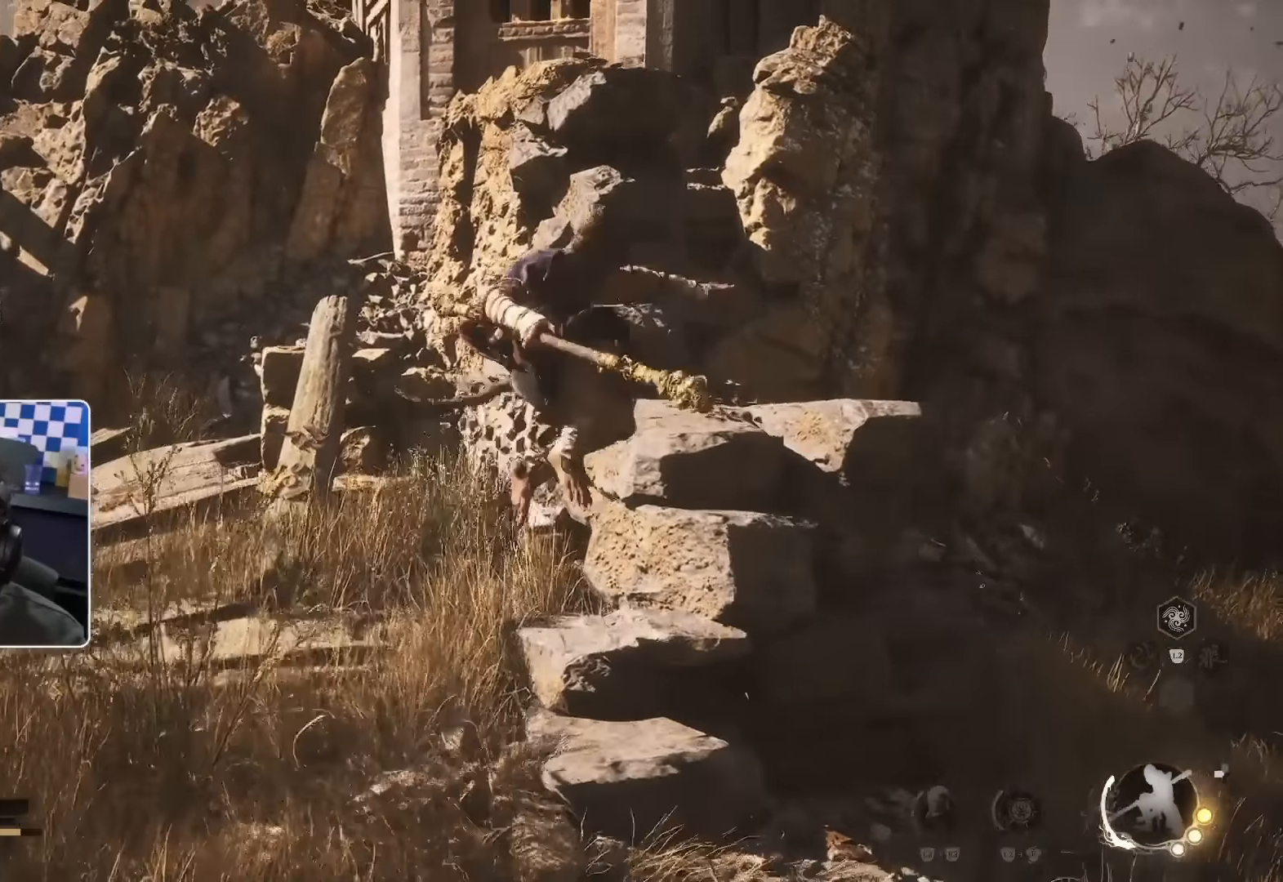
{"buttons": [], "left_stick": "up", "right_stick": "center"}
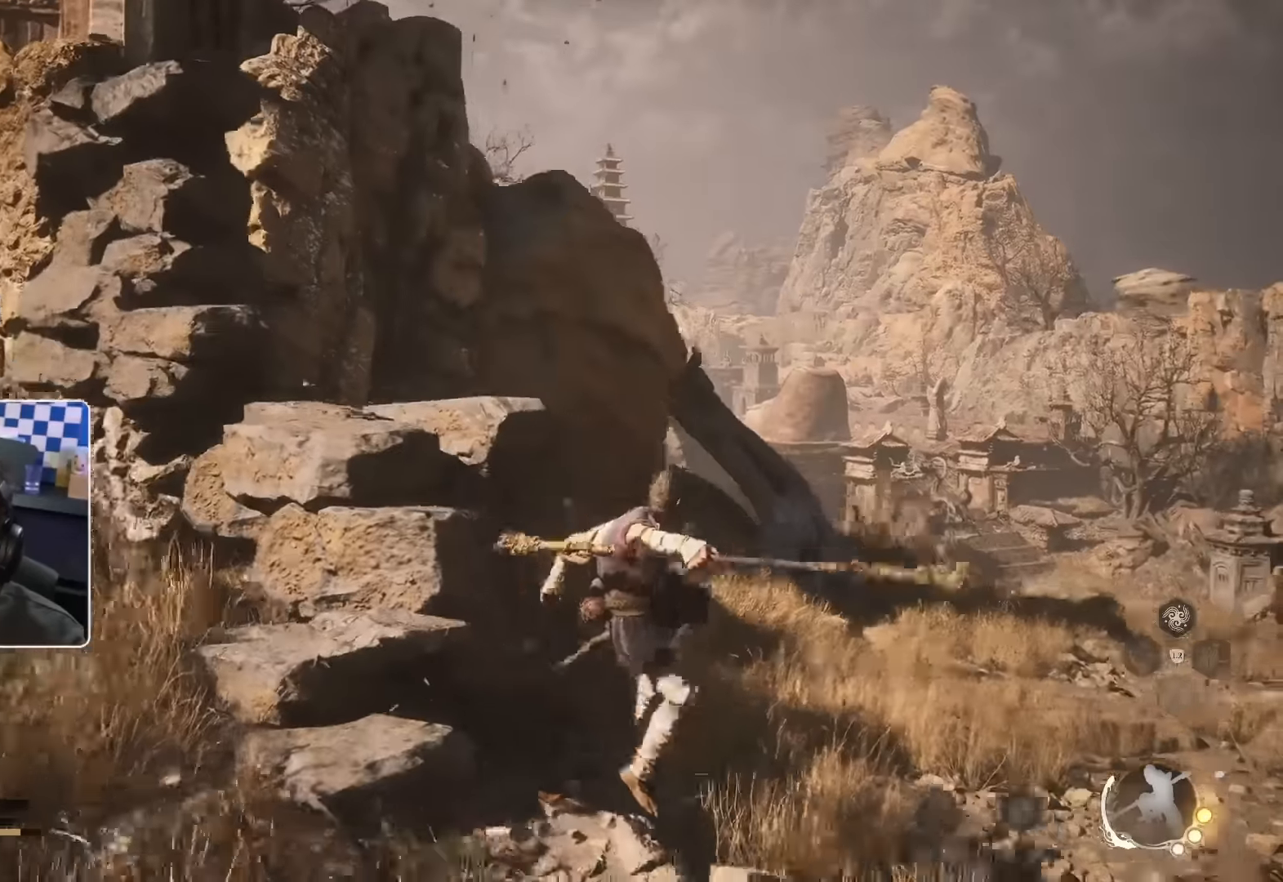
{"buttons": [], "left_stick": "up-right", "right_stick": "down-right", "events": [[117, "left_stick", "center"], [250, "left_stick", "up-right"], [400, "right_stick", "down-left"], [500, "right_stick", "down-right"]]}
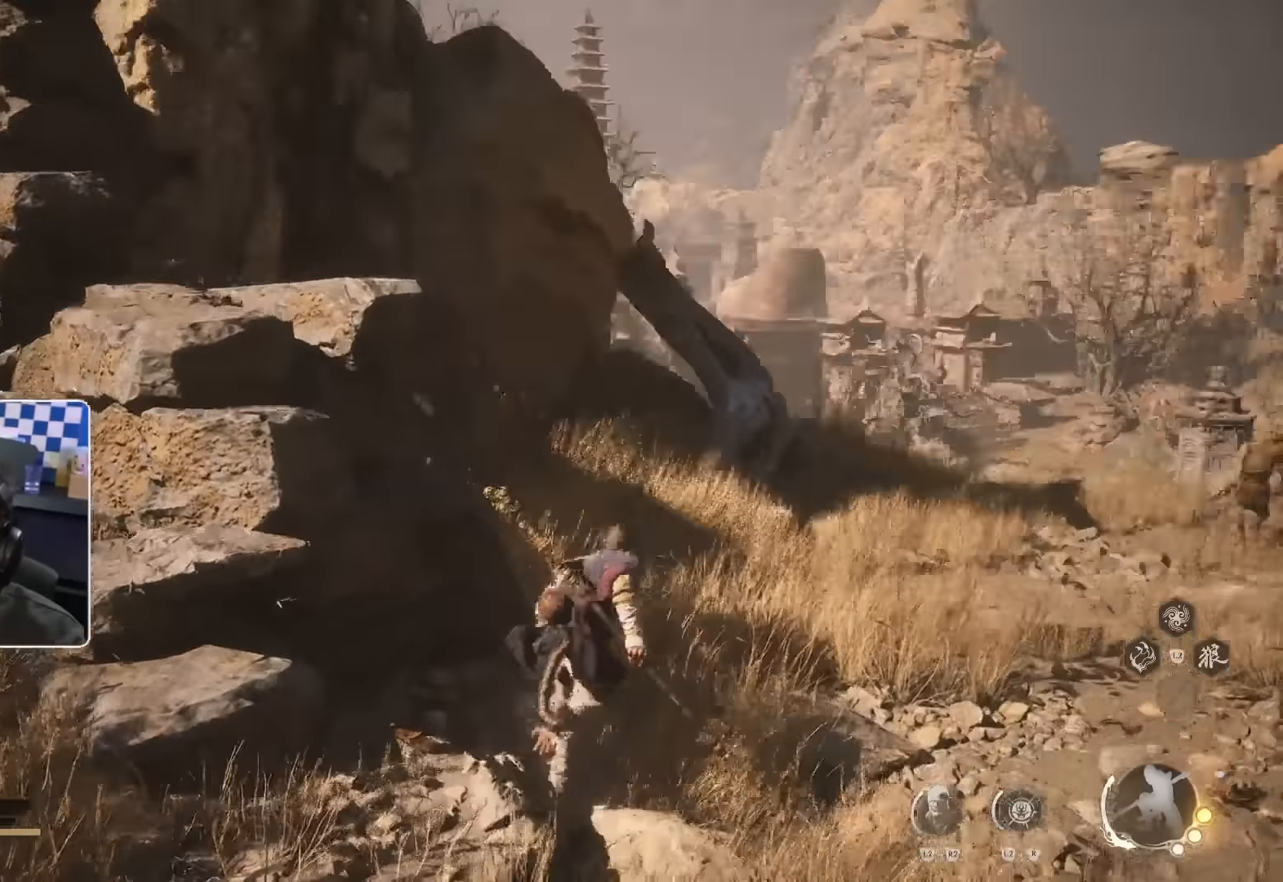
{"buttons": [], "left_stick": "up-right", "right_stick": "right"}
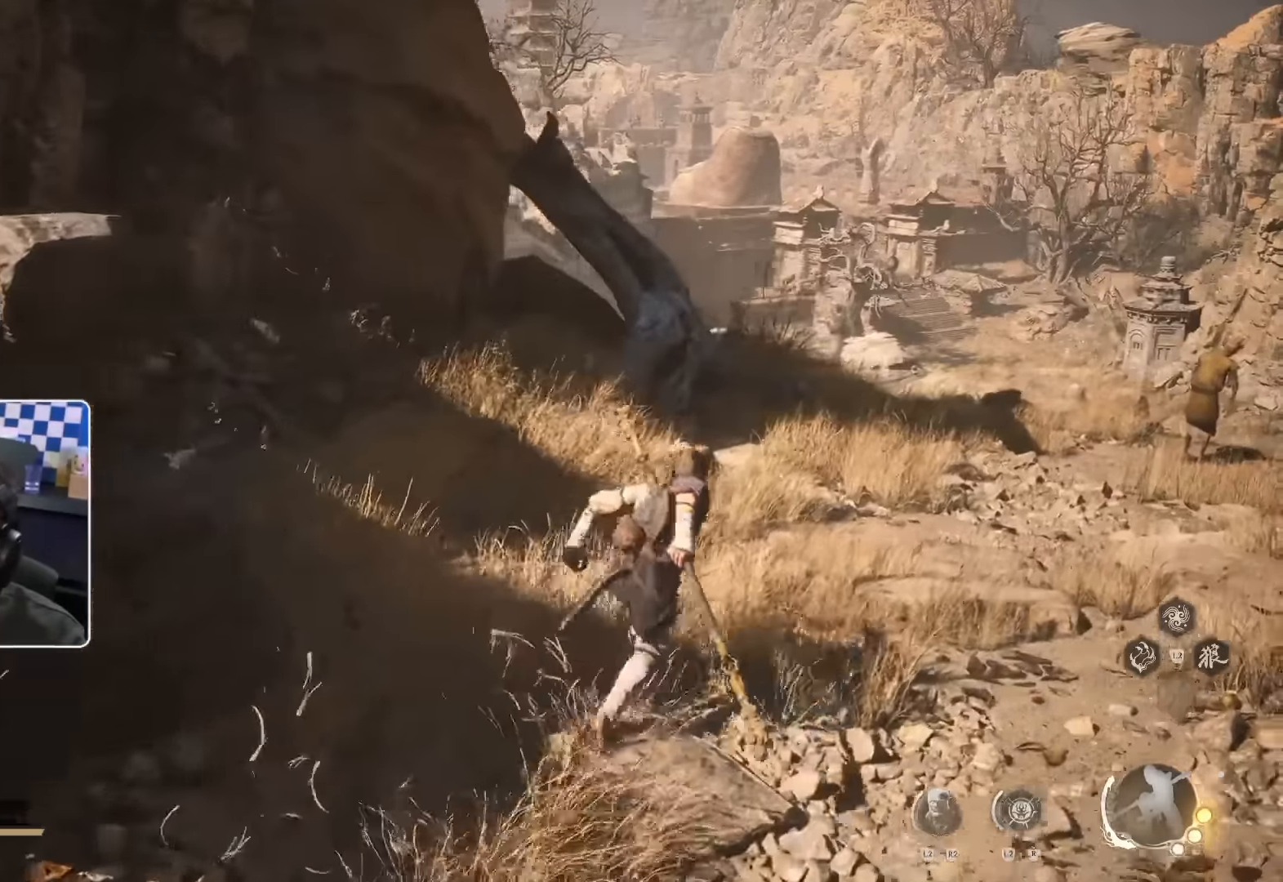
{"buttons": [], "left_stick": "center", "right_stick": "center", "events": [[283, "right_stick", "center"], [317, "left_stick", "center"]]}
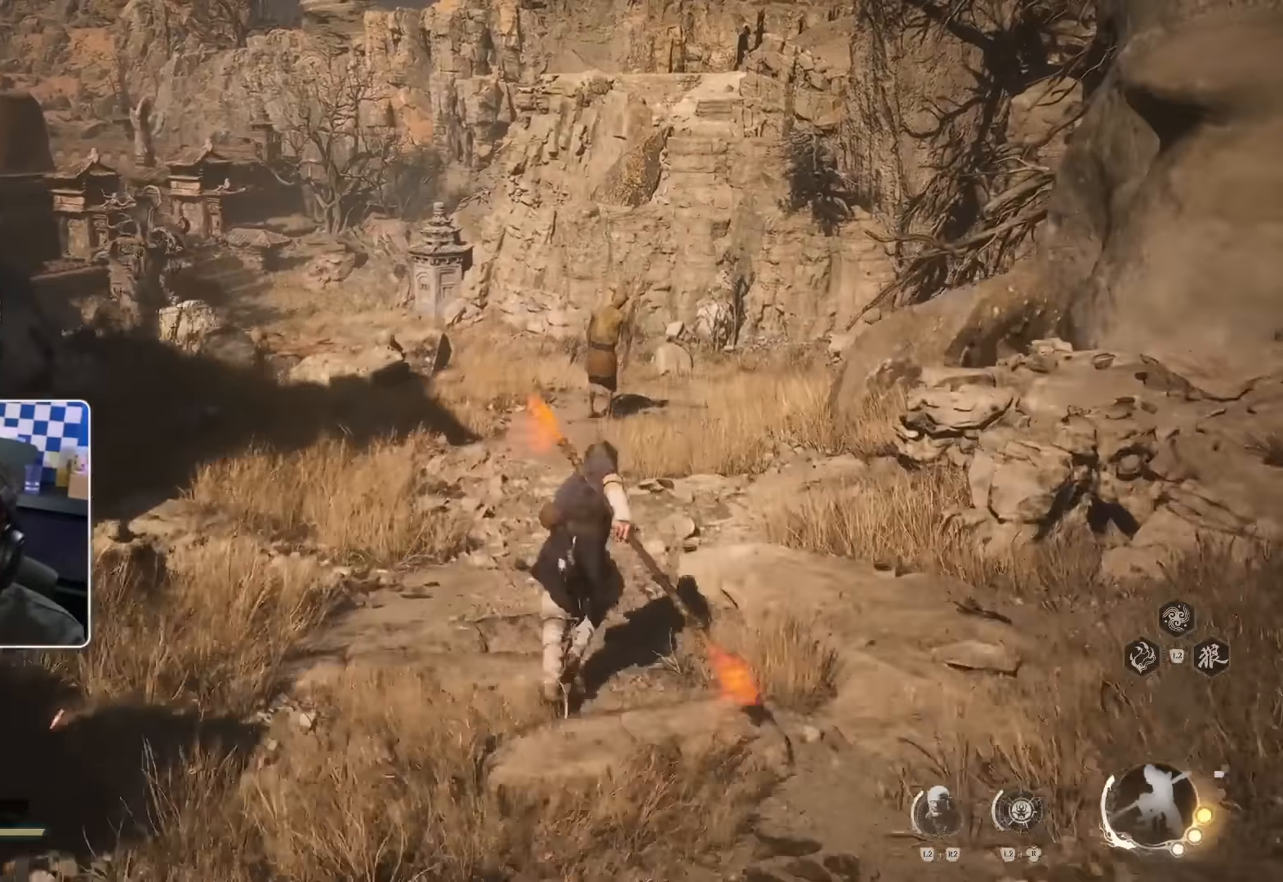
{"buttons": [], "left_stick": "up", "right_stick": "down", "events": [[83, "L2", "down"], [100, "left_stick", "up"], [283, "right_stick", "down"], [350, "L2", "up"]]}
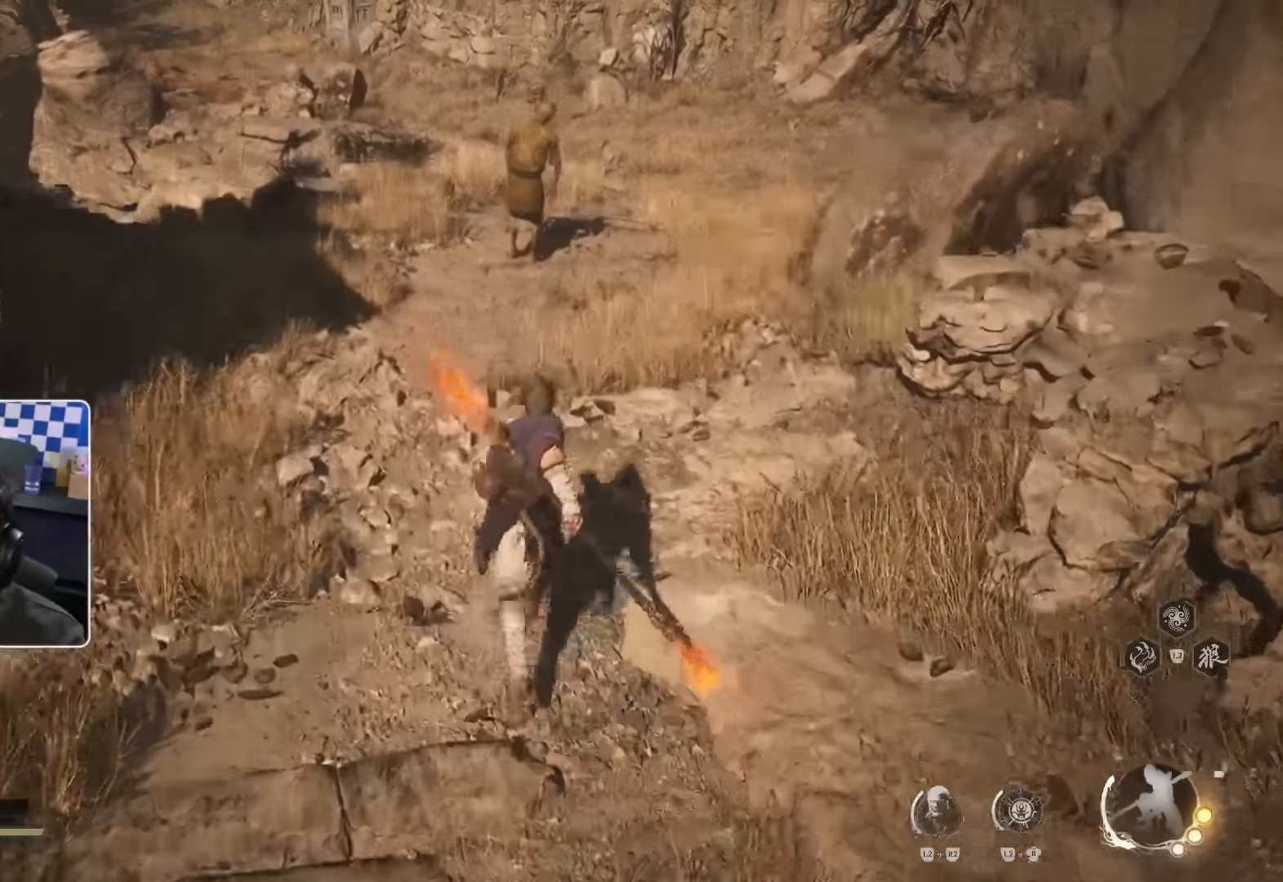
{"buttons": [], "left_stick": "up", "right_stick": "center", "events": [[17, "right_stick", "center"]]}
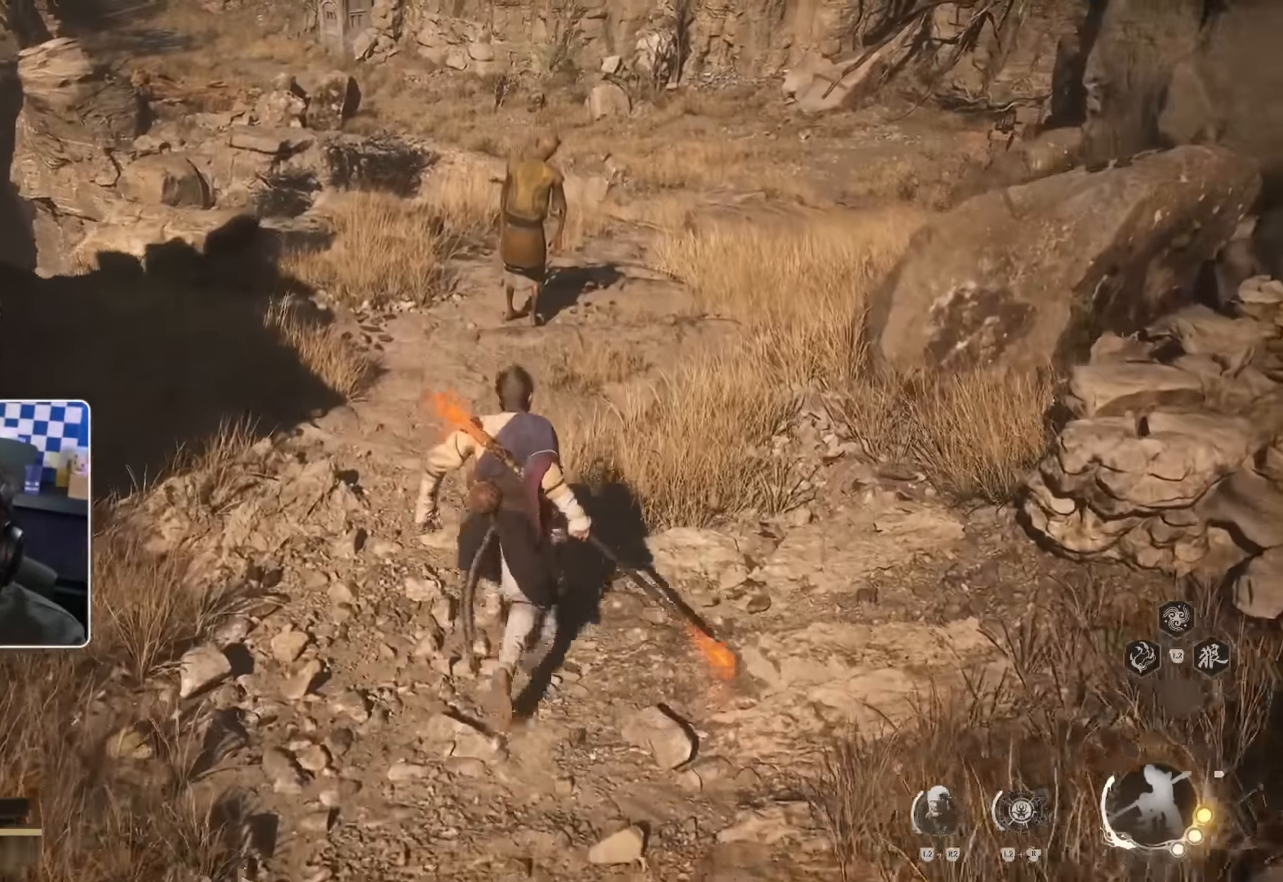
{"buttons": [], "left_stick": "up", "right_stick": "center", "events": []}
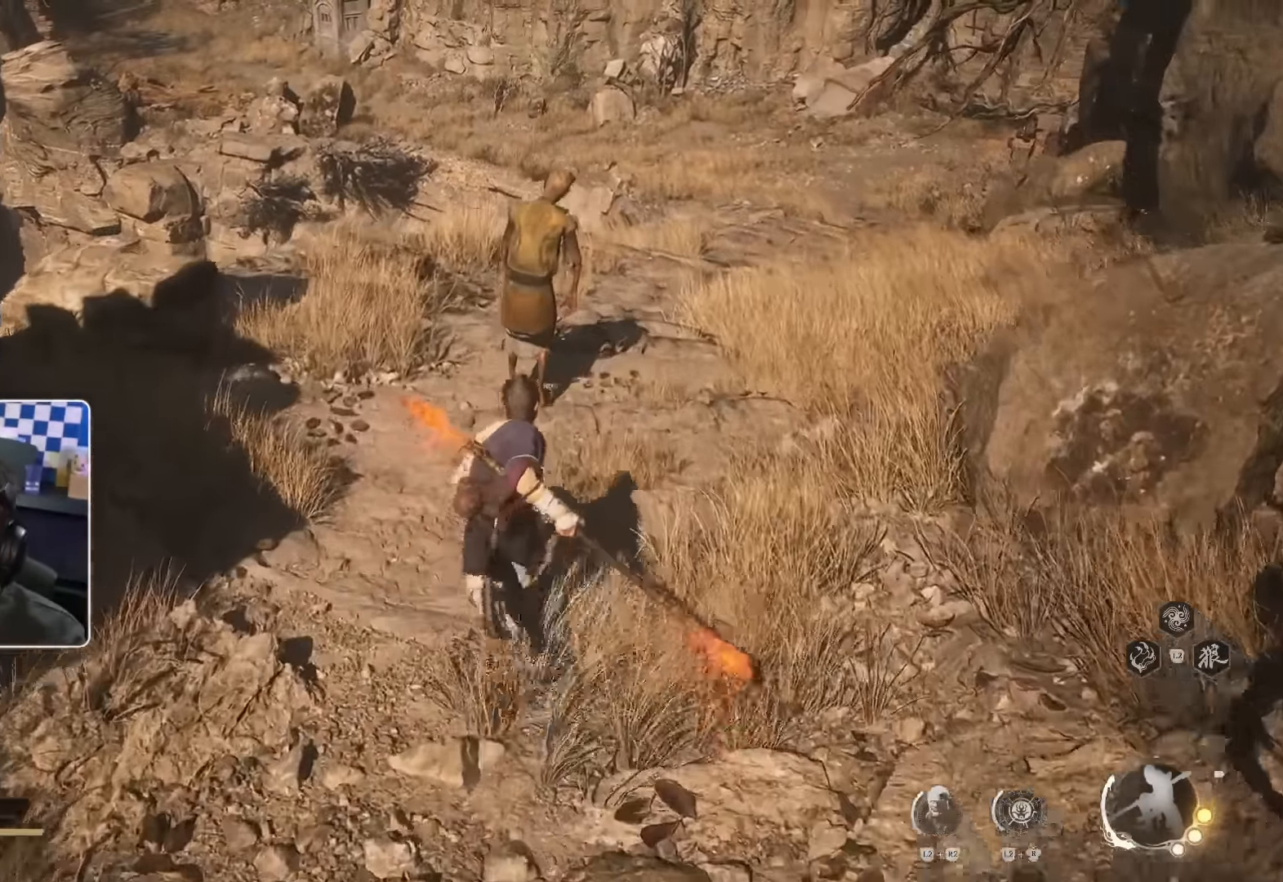
{"buttons": ["R1"], "left_stick": "up", "right_stick": "center", "events": [[283, "R1", "down"]]}
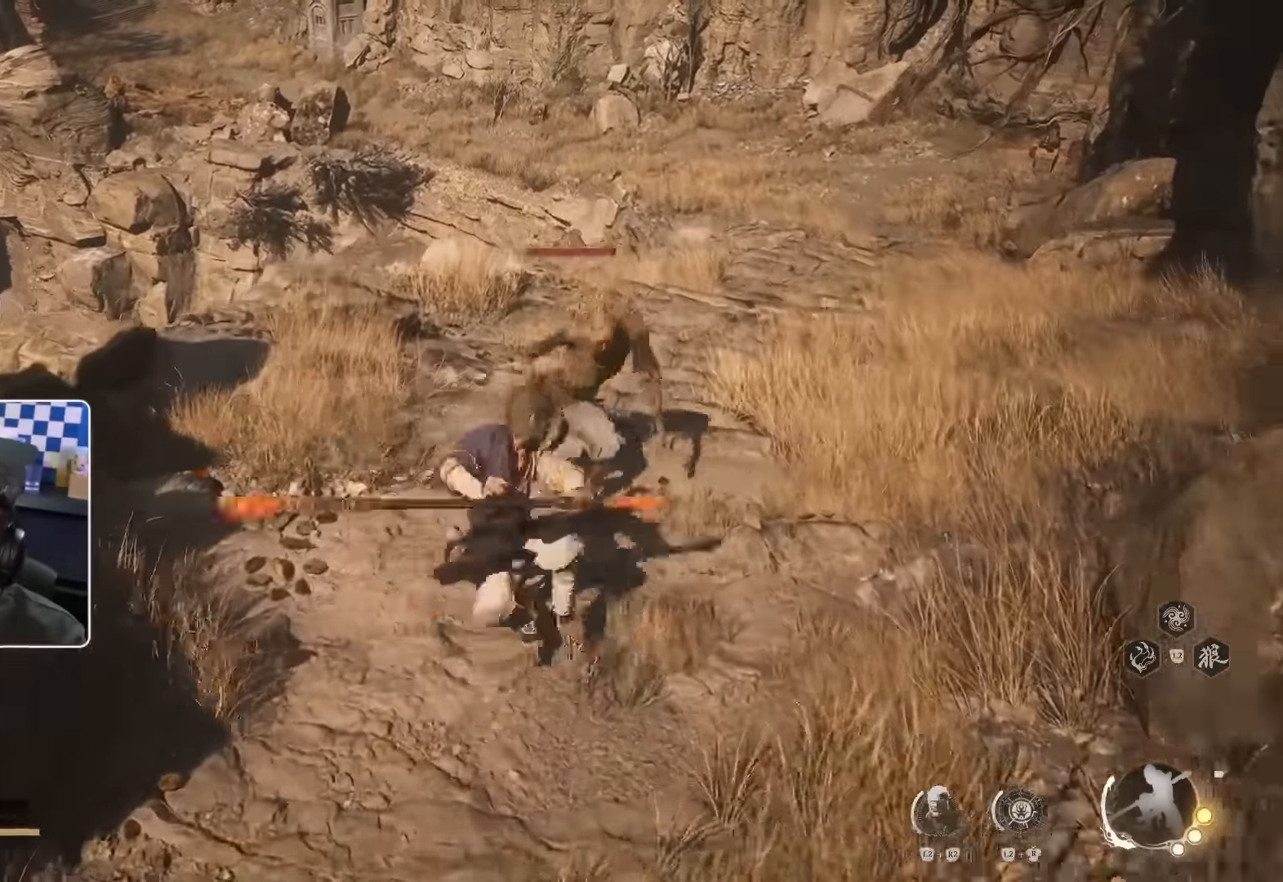
{"buttons": [], "left_stick": "up-right", "right_stick": "center", "events": [[50, "R1", "up"], [250, "R1", "down"], [283, "left_stick", "up-right"], [400, "R1", "up"]]}
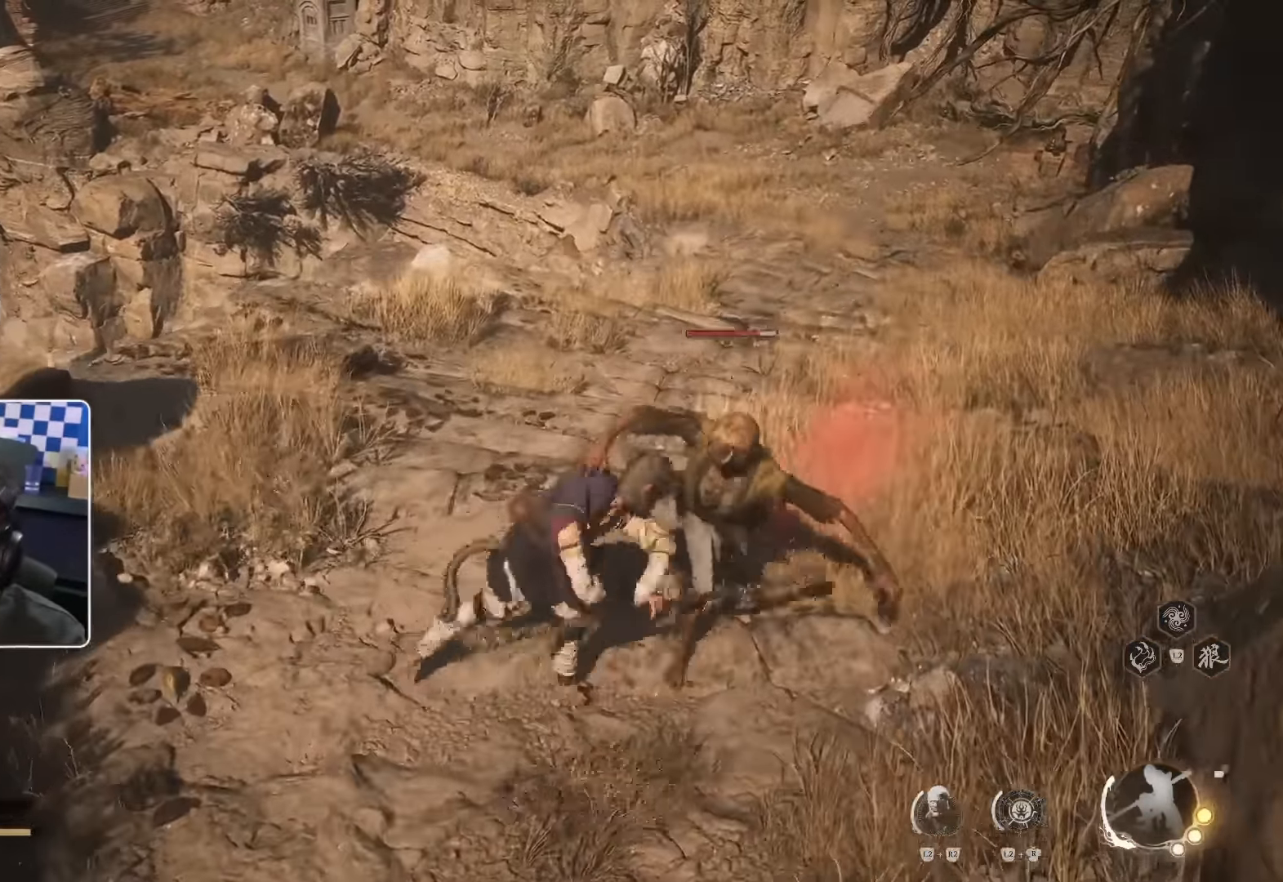
{"buttons": ["L2"], "left_stick": "up-right", "right_stick": "center", "events": [[133, "right_stick", "right"], [267, "R1", "down"], [317, "R1", "up"], [350, "right_stick", "center"], [367, "R1", "down"], [383, "L2", "down"], [417, "R1", "up"]]}
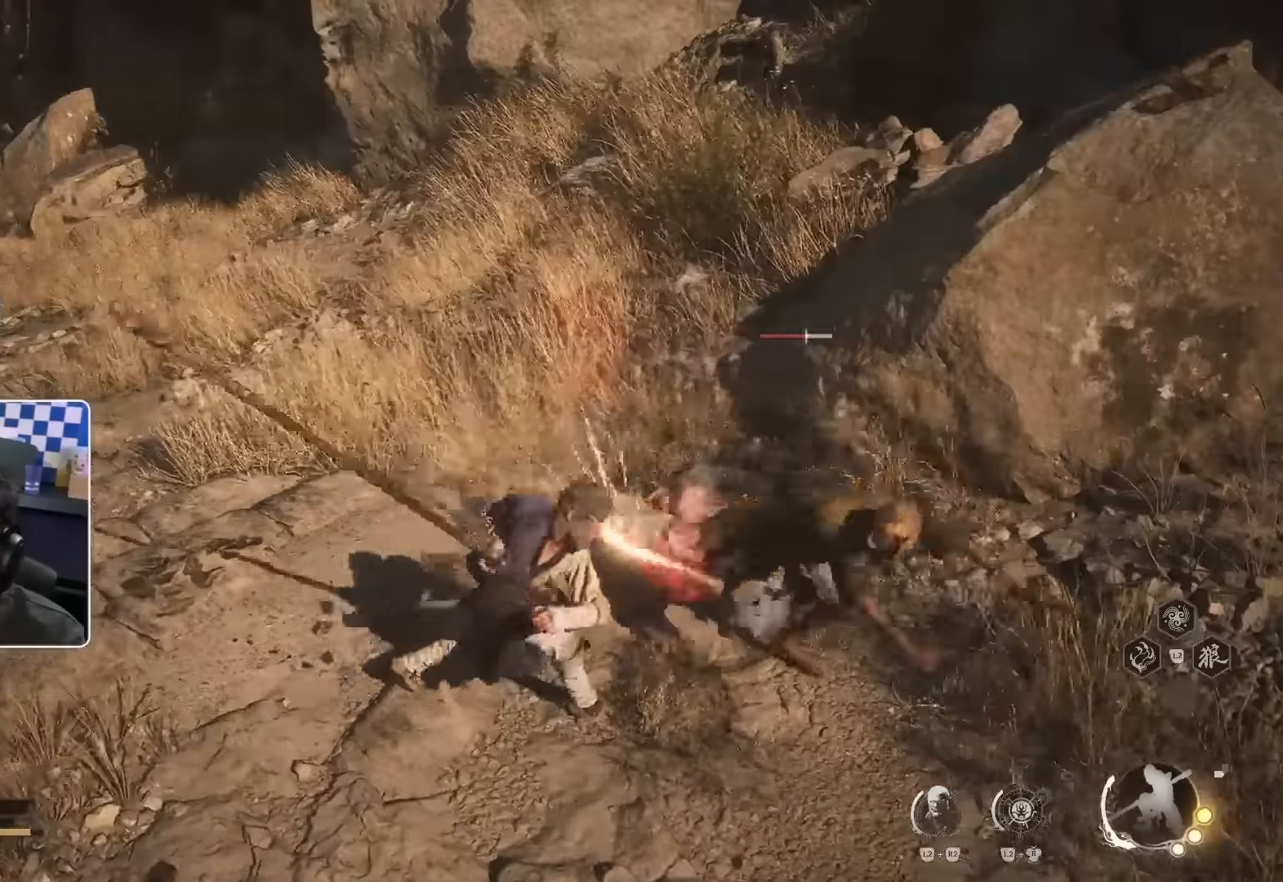
{"buttons": [], "left_stick": "up-right", "right_stick": "center"}
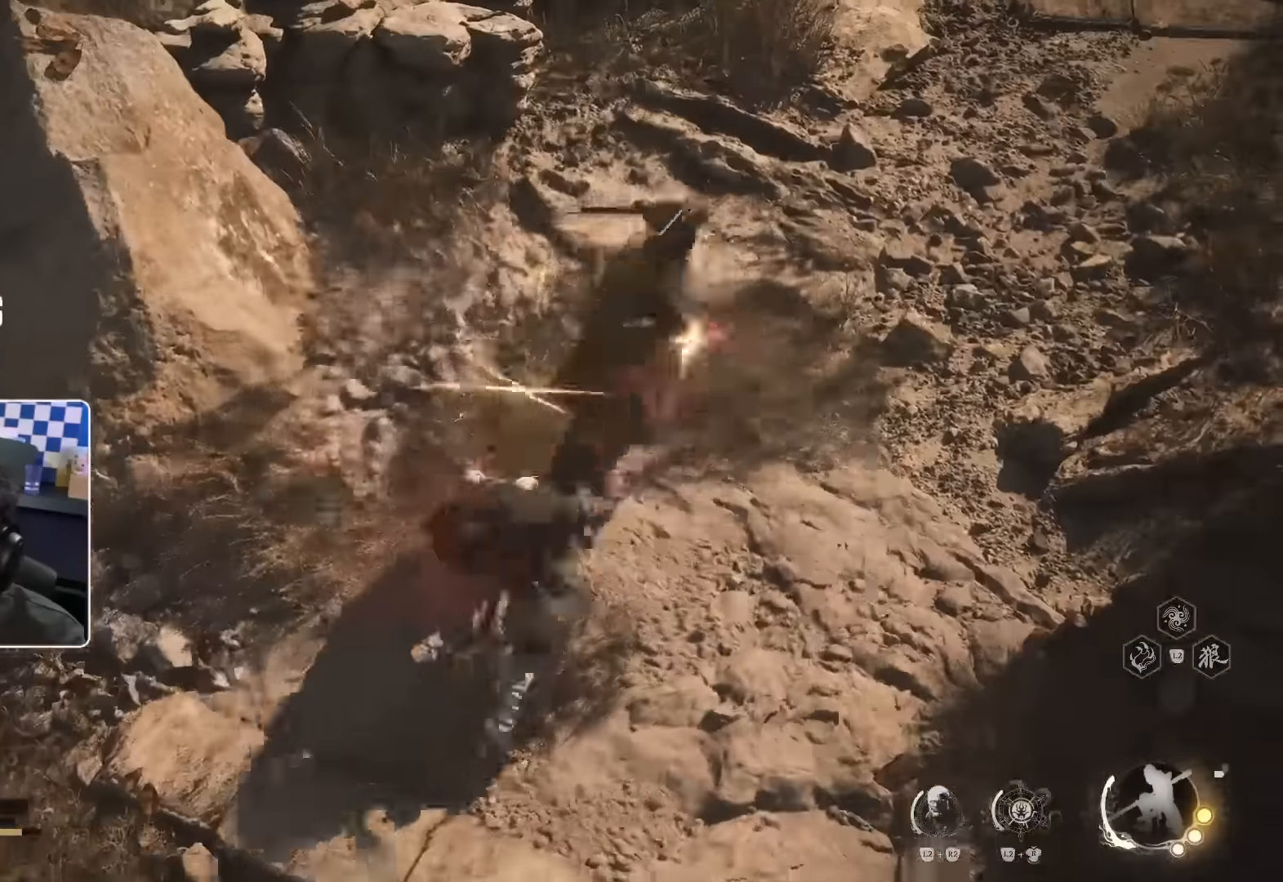
{"buttons": ["L2", "DPAD_DOWN", "DPAD_LEFT"], "left_stick": "up-right", "right_stick": "center", "events": [[200, "right_stick", "up-right"], [367, "right_stick", "center"], [383, "DPAD_LEFT", "down"], [450, "DPAD_DOWN", "down"], [500, "L2", "down"]]}
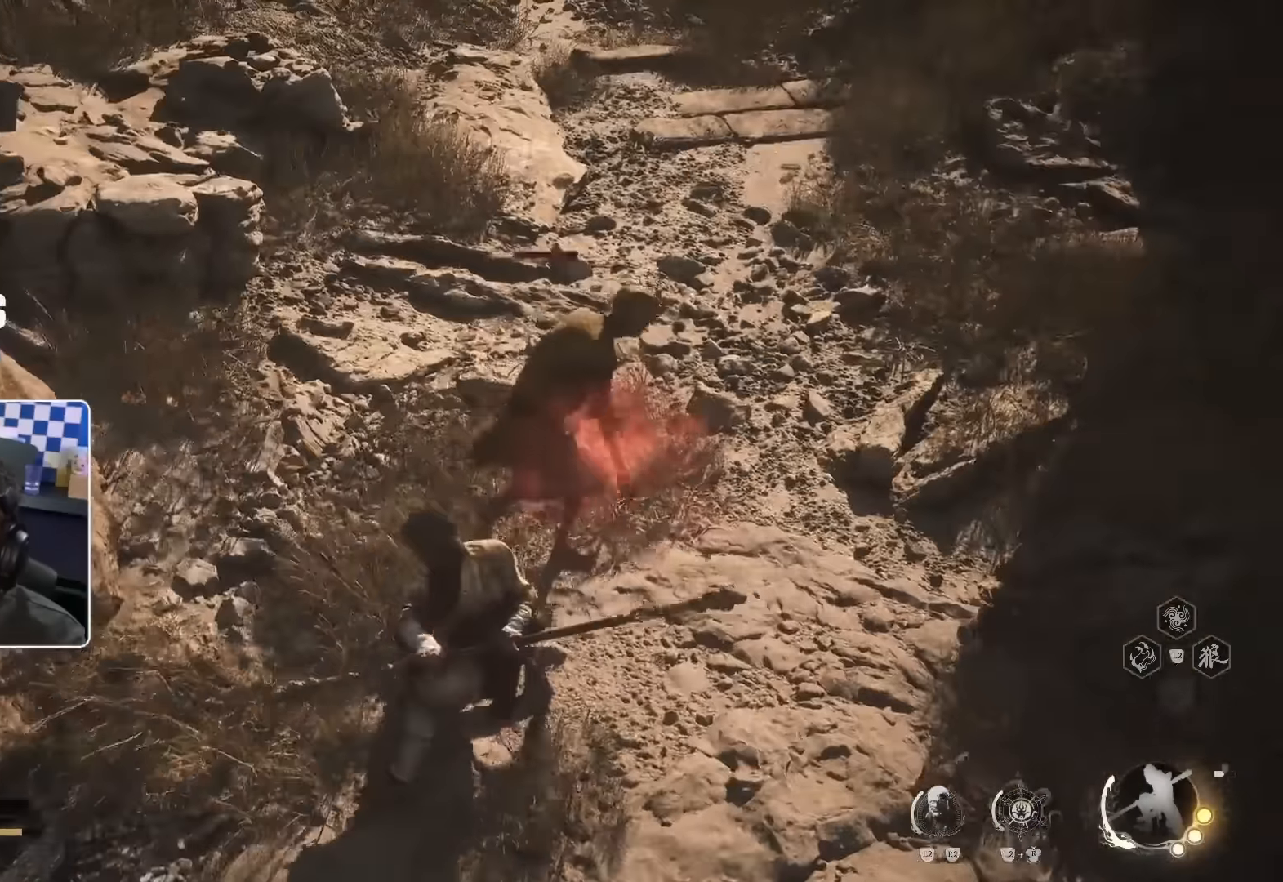
{"buttons": [], "left_stick": "up-right", "right_stick": "center", "events": [[83, "right_stick", "up-right"], [133, "DPAD_DOWN", "up"], [133, "L2", "up"], [150, "DPAD_LEFT", "up"], [217, "right_stick", "center"], [250, "R1", "down"], [383, "R1", "up"]]}
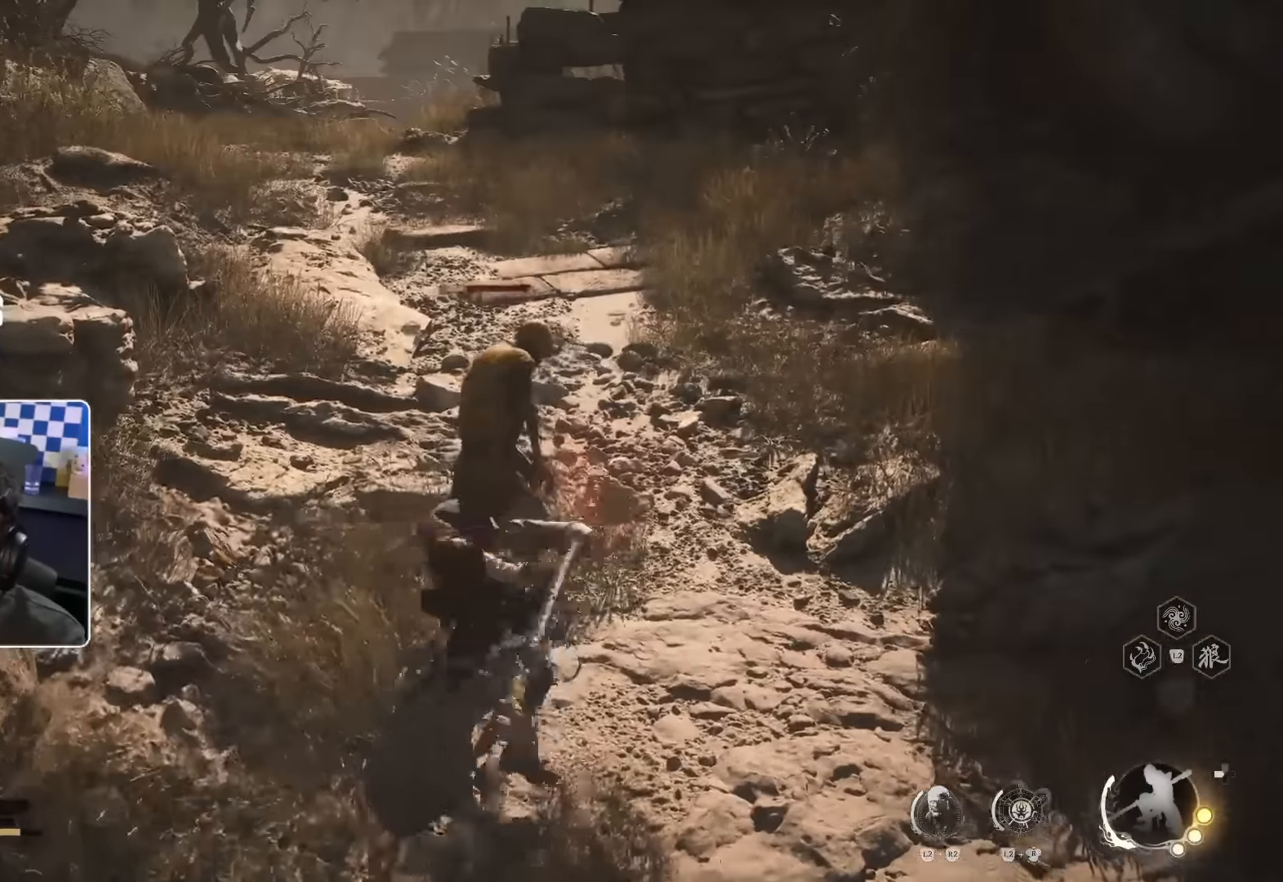
{"buttons": [], "left_stick": "up", "right_stick": "up-left", "events": [[83, "left_stick", "up"], [100, "right_stick", "up"], [217, "right_stick", "center"], [250, "CIRCLE", "down"], [267, "CROSS", "down"], [367, "right_stick", "up-left"], [400, "CIRCLE", "up"], [467, "CROSS", "up"]]}
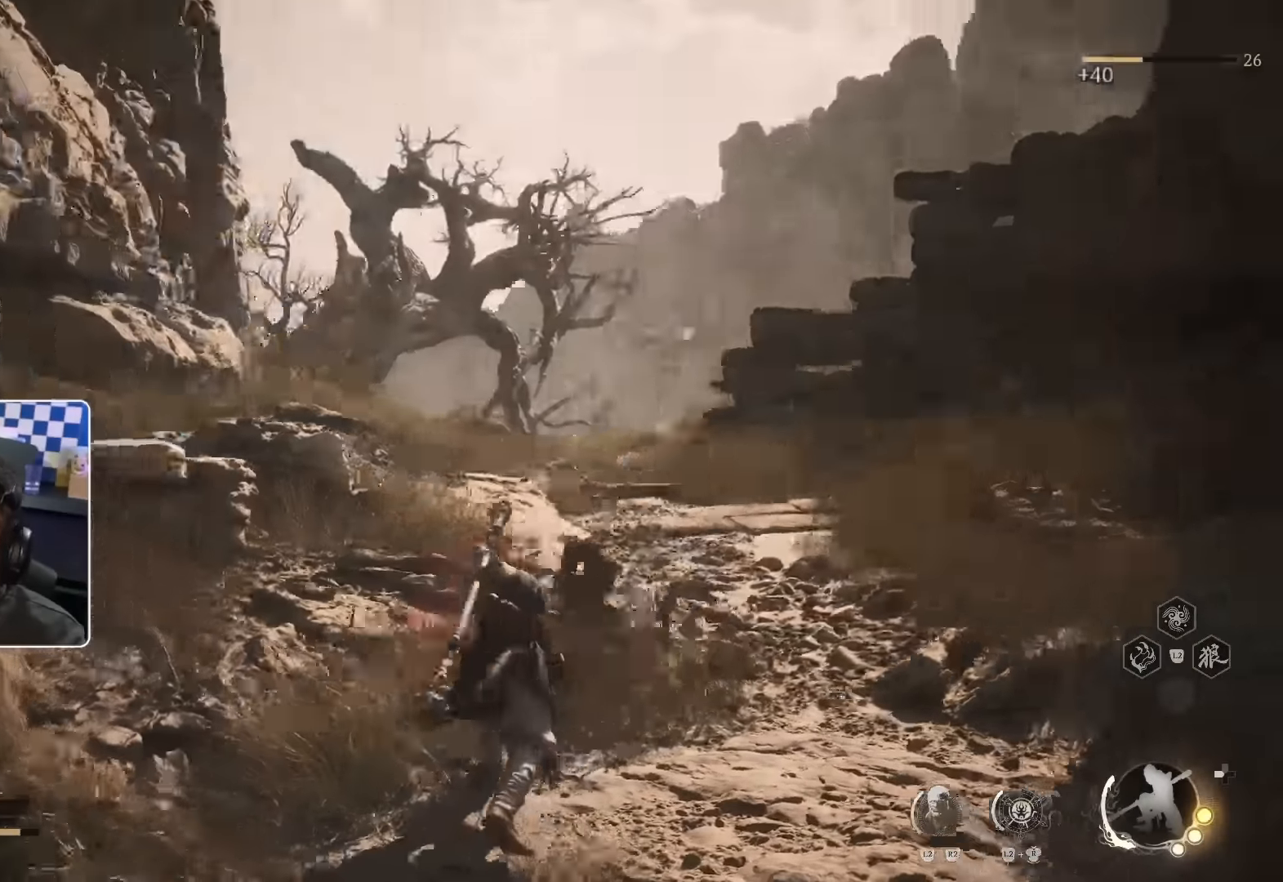
{"buttons": [], "left_stick": "up", "right_stick": "center", "events": [[17, "right_stick", "center"]]}
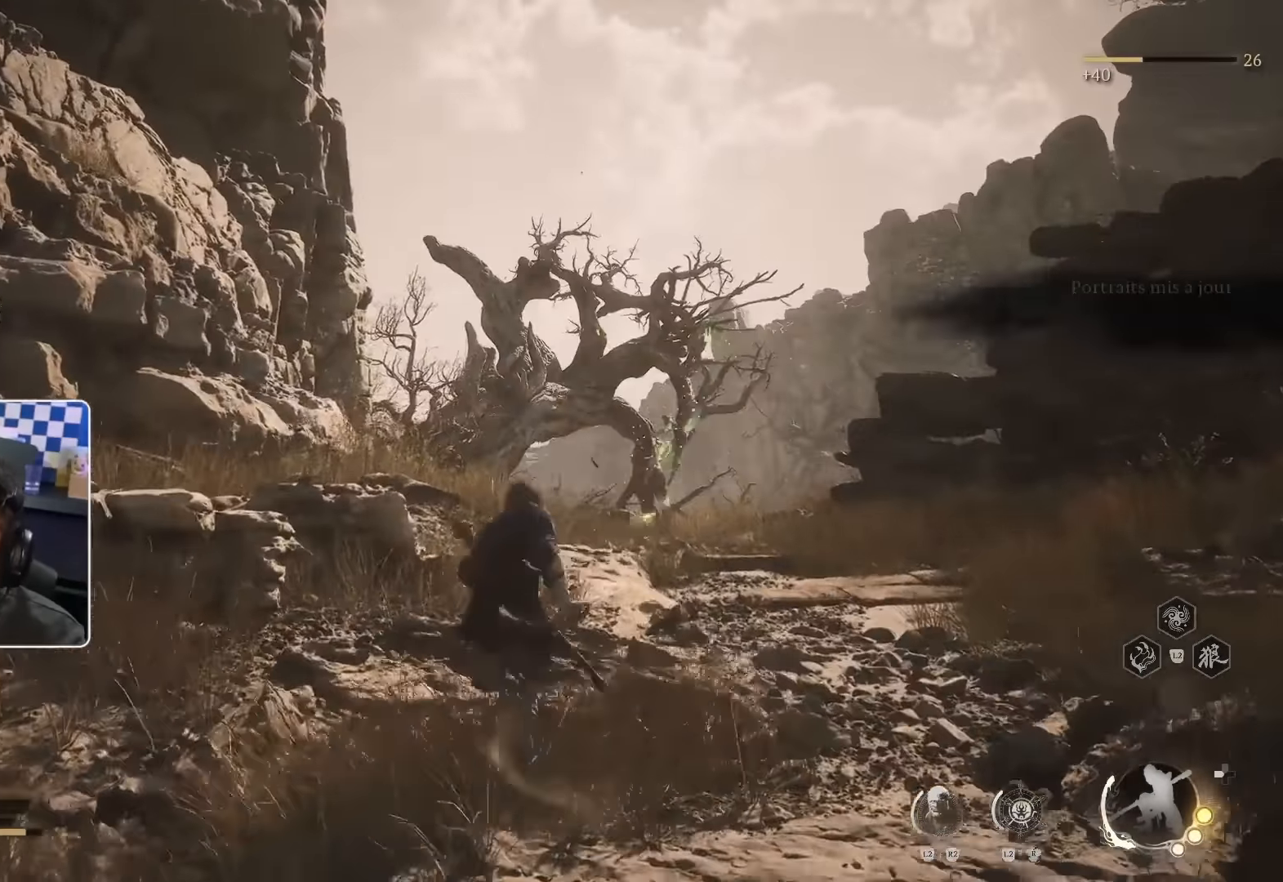
{"buttons": [], "left_stick": "up", "right_stick": "center", "events": [[367, "right_stick", "left"], [467, "right_stick", "center"]]}
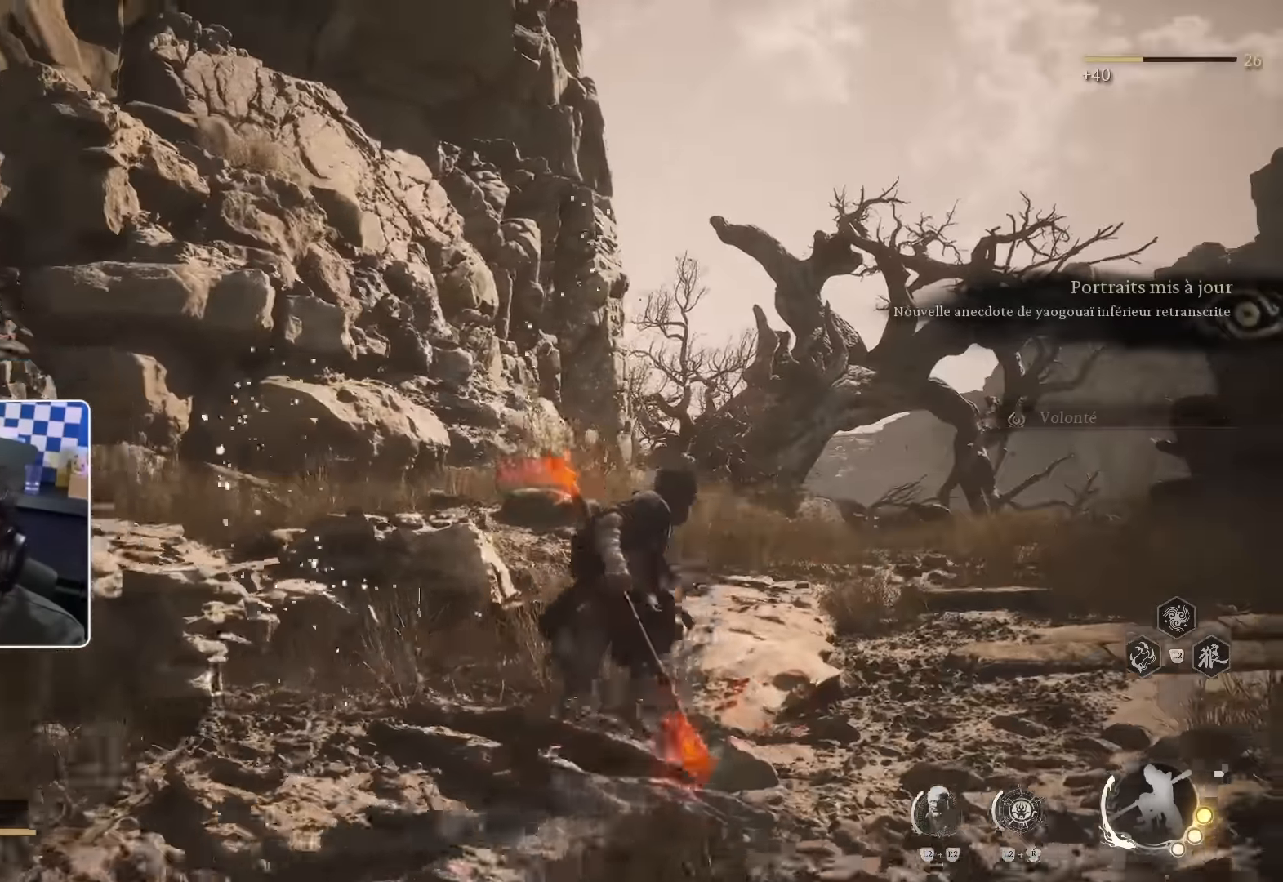
{"buttons": ["CROSS"], "left_stick": "up", "right_stick": "down-right", "events": [[200, "L2", "down"], [250, "L2", "up"], [467, "CROSS", "down"], [500, "right_stick", "down-right"]]}
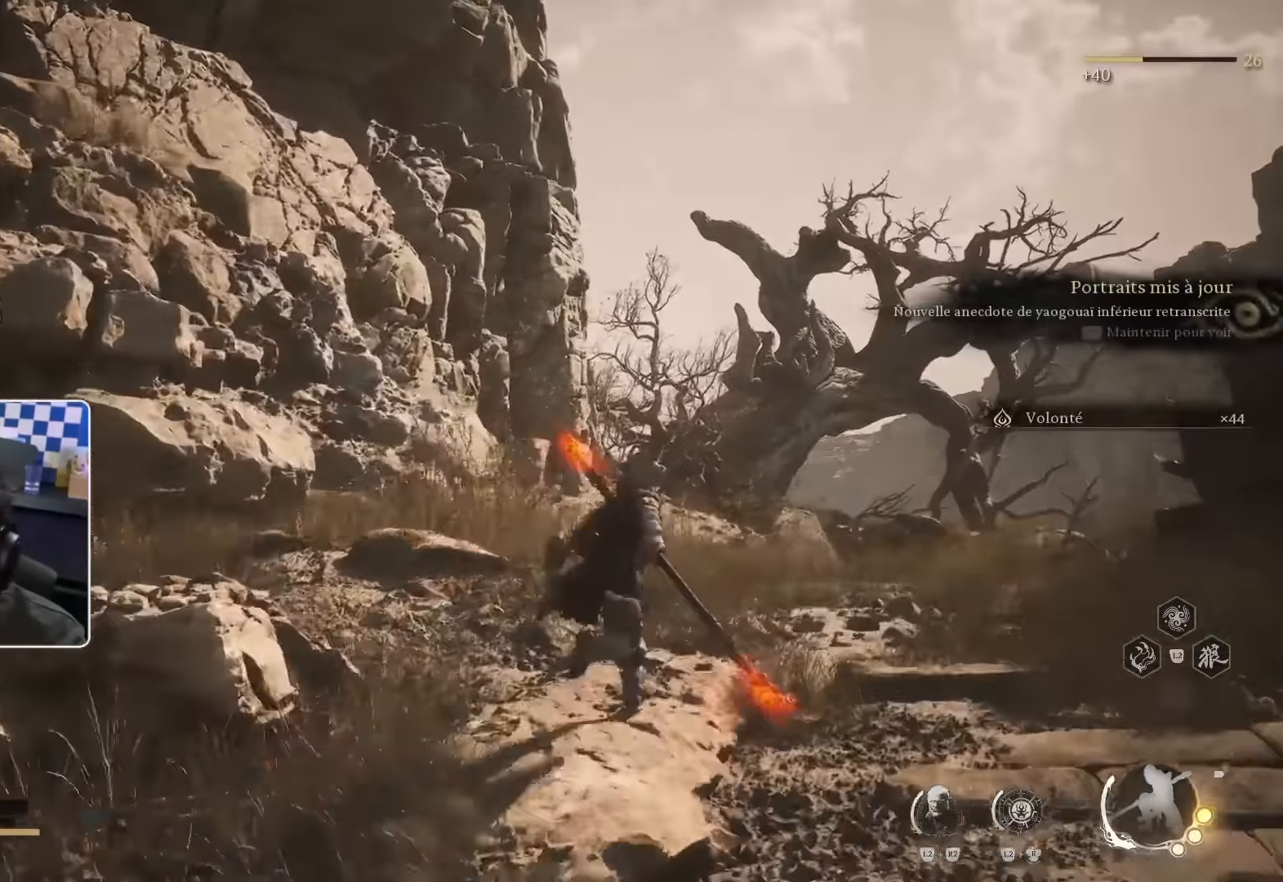
{"buttons": ["TRIANGLE"], "left_stick": "up", "right_stick": "left"}